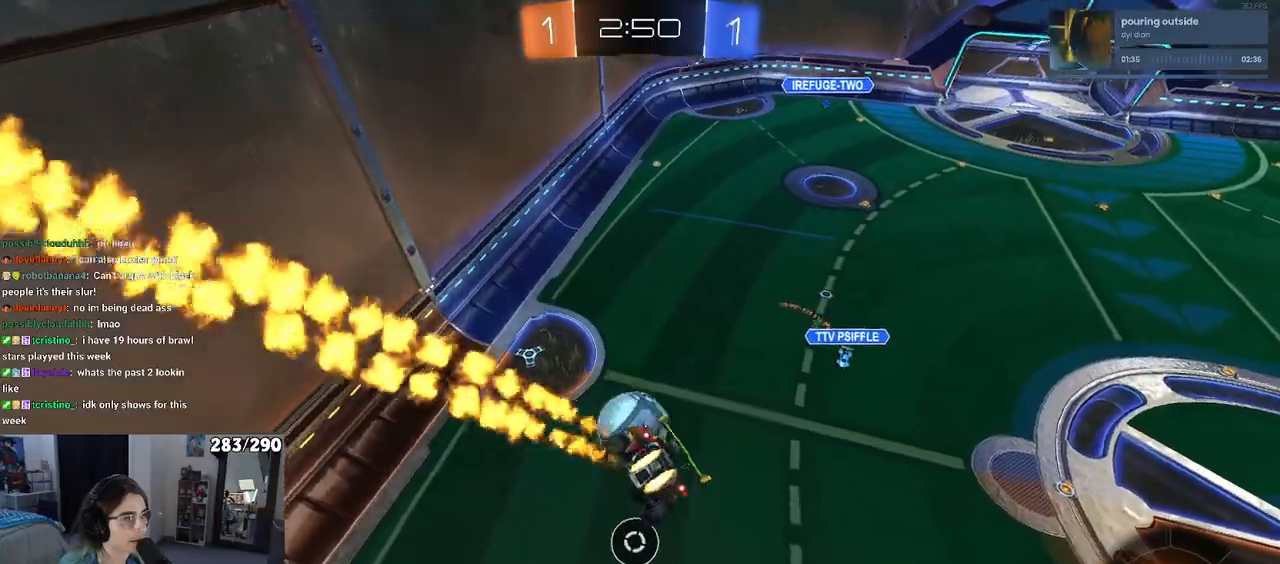
Gameplay with a controller (PlayStation layout); each line is a JSON object with the inputs held at the frame after it. "events" lists button and stick changes between this image and that frame as [ms after this image, input, new state], when the widget could be followed in between.
{"buttons": ["R1"], "left_stick": "up-left", "right_stick": "center", "events": [[50, "left_stick", "down-left"], [100, "L1", "up"], [267, "left_stick", "center"], [450, "left_stick", "up-left"]]}
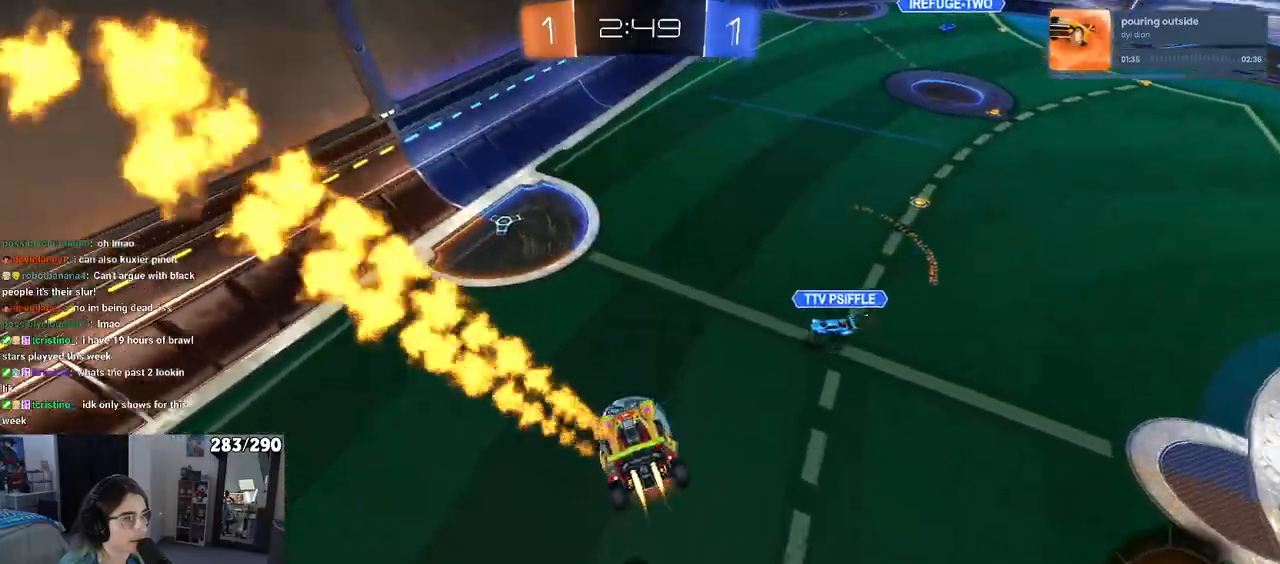
{"buttons": ["SQUARE", "R1"], "left_stick": "down-left", "right_stick": "center", "events": [[17, "CROSS", "down"], [100, "left_stick", "down-left"], [150, "left_stick", "down"], [183, "CROSS", "up"], [267, "left_stick", "down-left"], [417, "SQUARE", "down"]]}
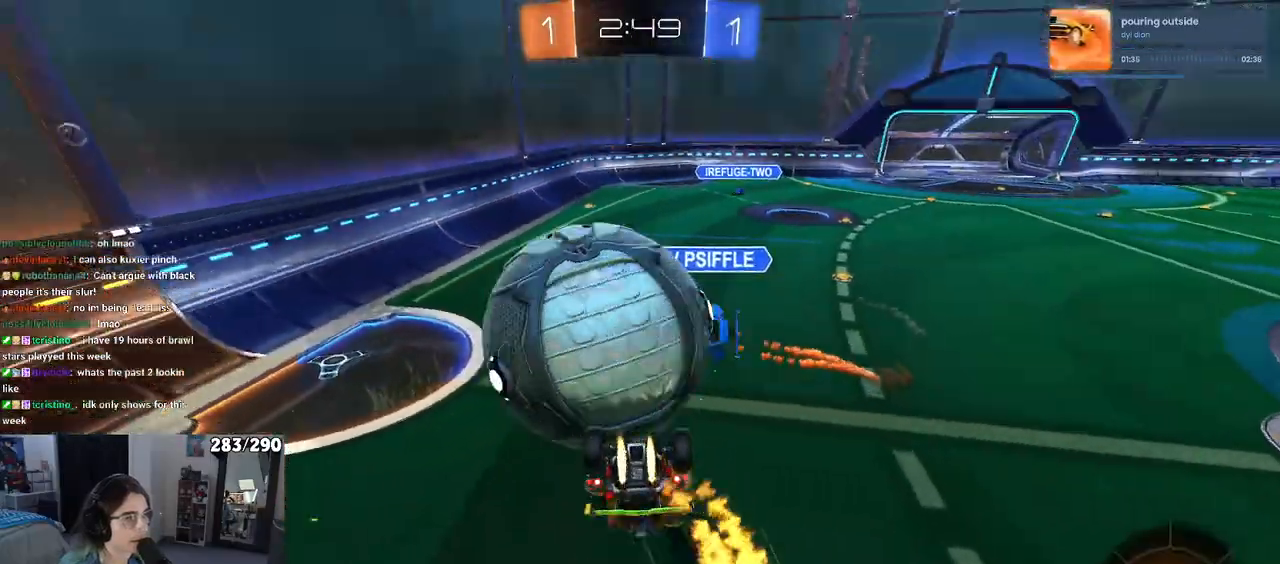
{"buttons": ["R2"], "left_stick": "down-left", "right_stick": "center", "events": [[133, "R2", "down"], [200, "R1", "up"], [500, "SQUARE", "up"]]}
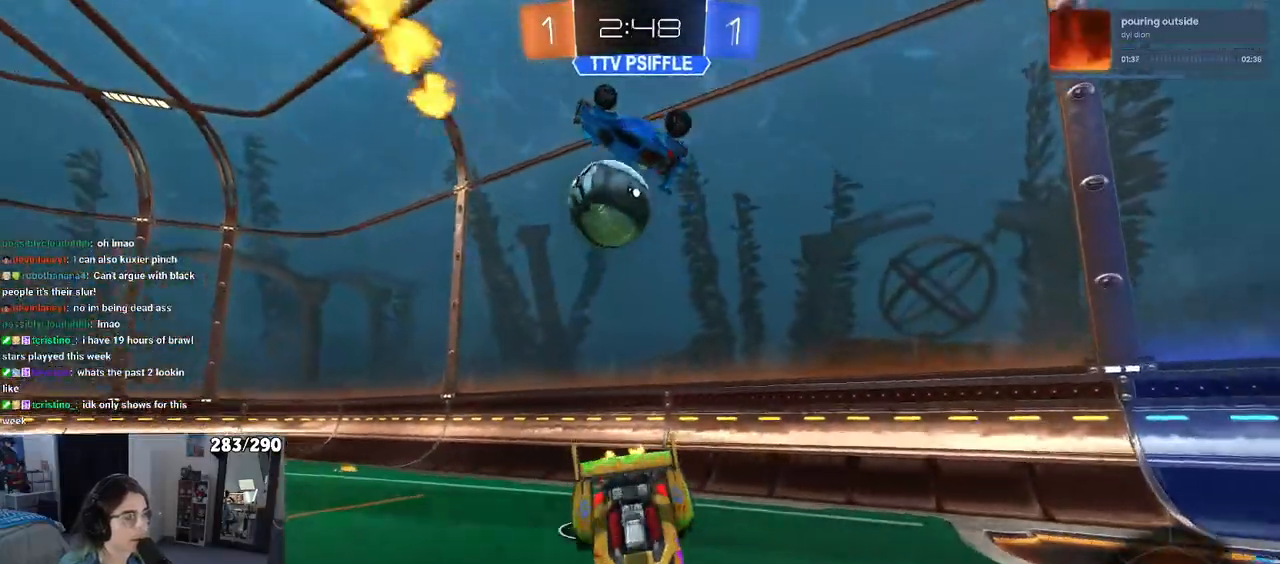
{"buttons": ["R2"], "left_stick": "right", "right_stick": "center", "events": [[100, "left_stick", "left"], [433, "left_stick", "right"]]}
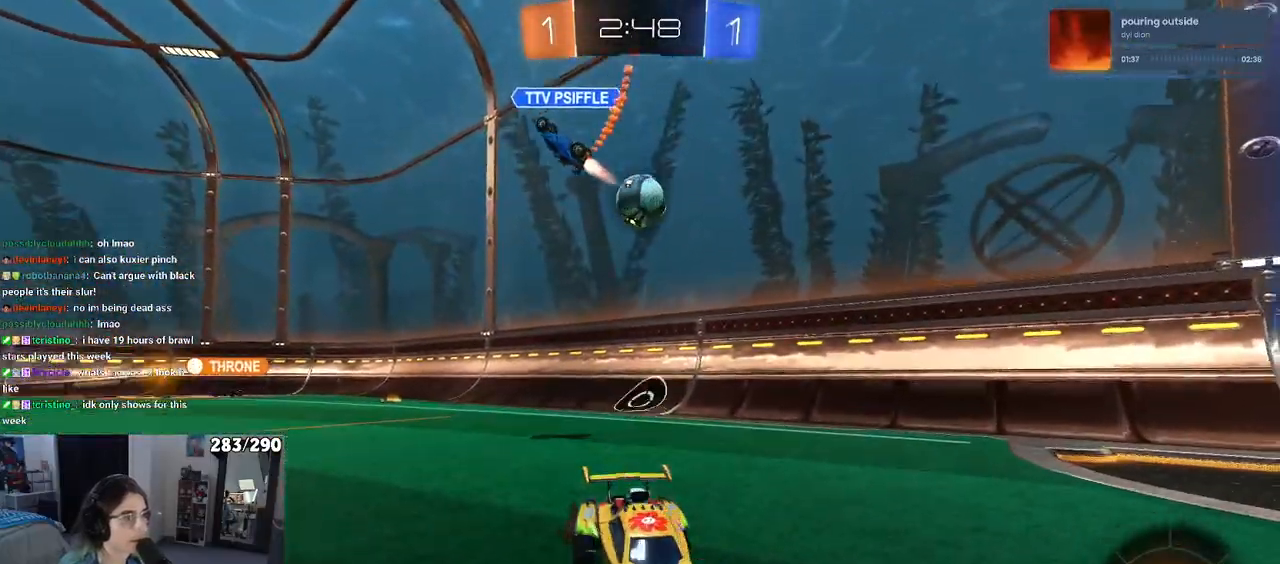
{"buttons": ["R2"], "left_stick": "right", "right_stick": "center", "events": []}
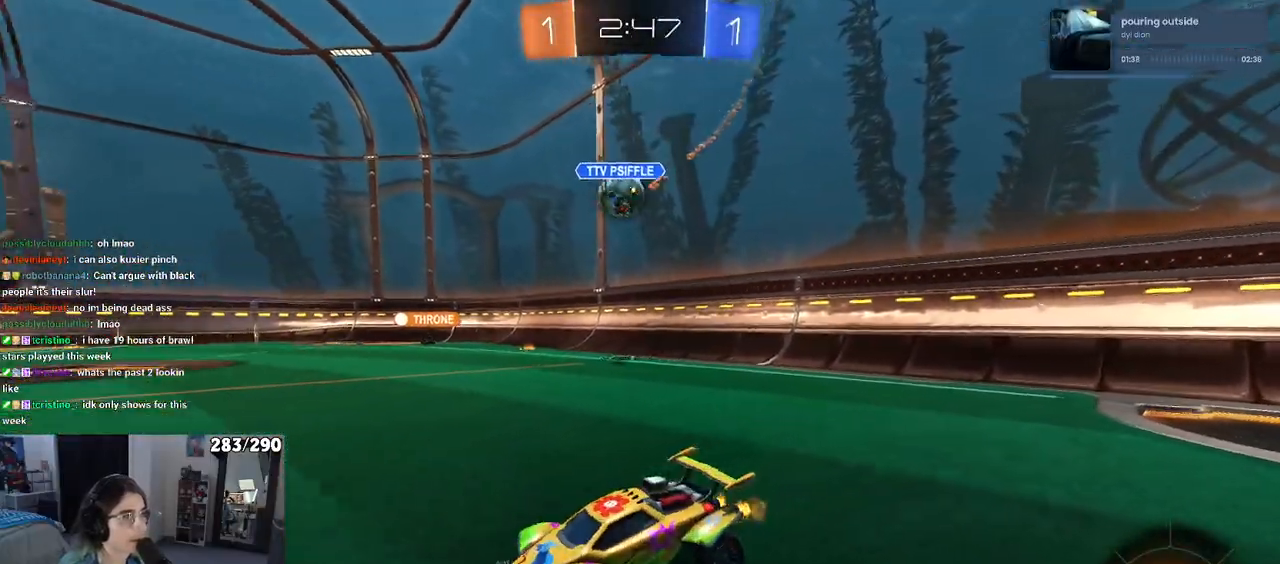
{"buttons": ["R2"], "left_stick": "right", "right_stick": "center", "events": [[250, "left_stick", "center"], [400, "left_stick", "right"]]}
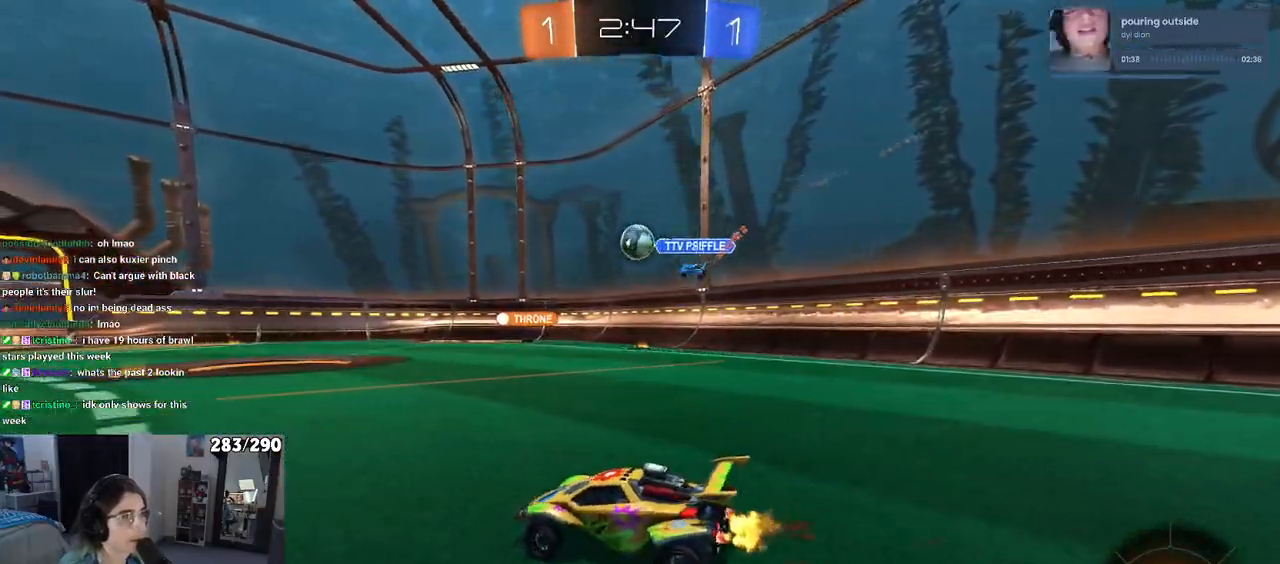
{"buttons": ["SQUARE", "R2"], "left_stick": "down-left", "right_stick": "center", "events": [[150, "CROSS", "down"], [183, "left_stick", "up-left"], [333, "SQUARE", "down"], [350, "left_stick", "down"], [383, "CROSS", "up"], [467, "left_stick", "down-left"]]}
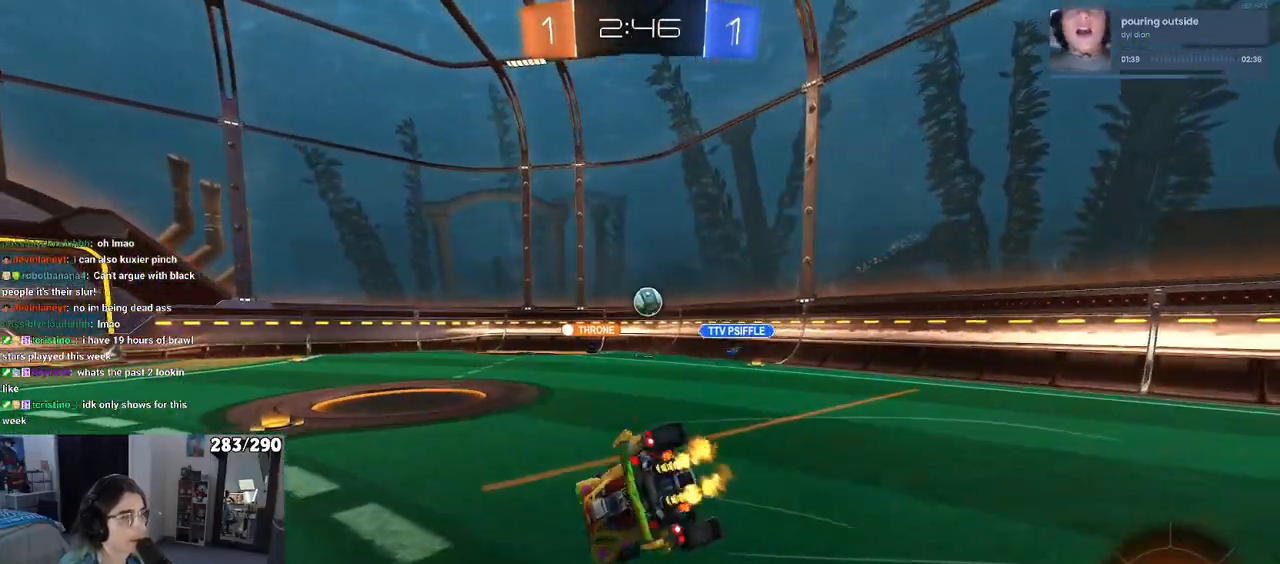
{"buttons": ["SQUARE", "R2"], "left_stick": "down-left", "right_stick": "center", "events": []}
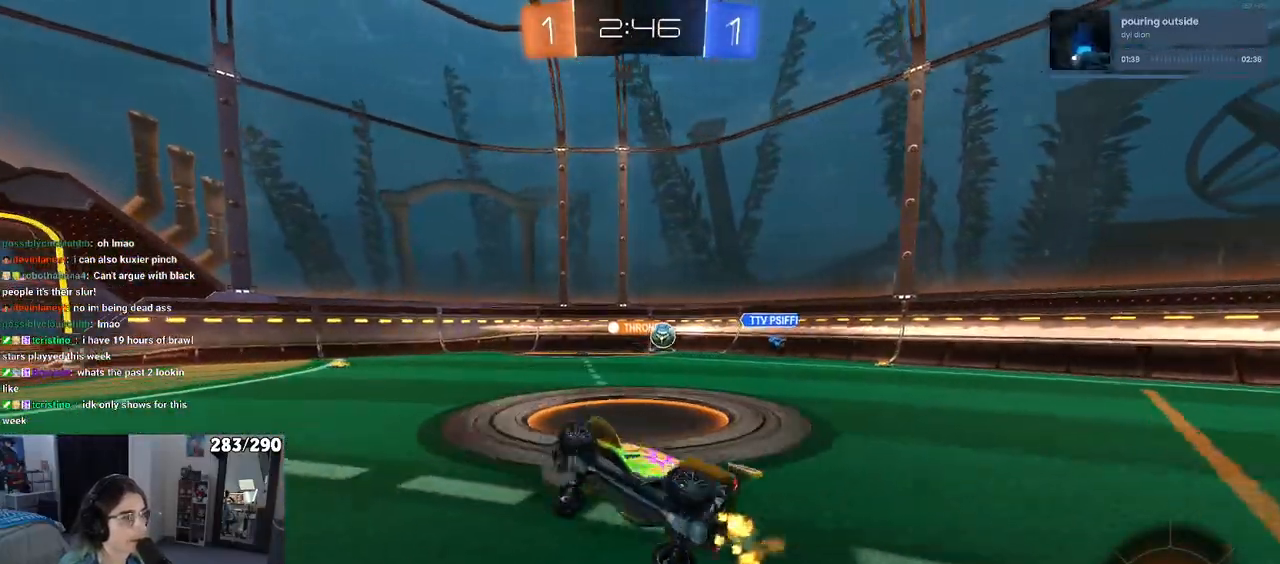
{"buttons": ["R2"], "left_stick": "left", "right_stick": "center", "events": [[100, "SQUARE", "up"], [133, "left_stick", "center"], [317, "left_stick", "left"]]}
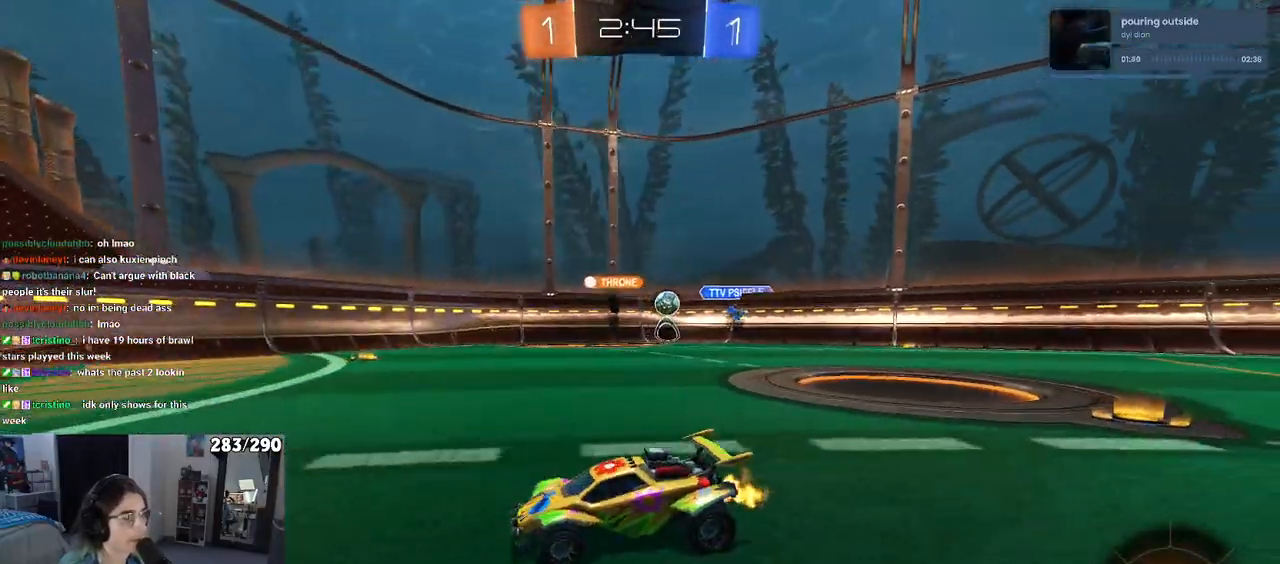
{"buttons": ["R2"], "left_stick": "right", "right_stick": "center", "events": [[17, "left_stick", "center"], [433, "left_stick", "right"]]}
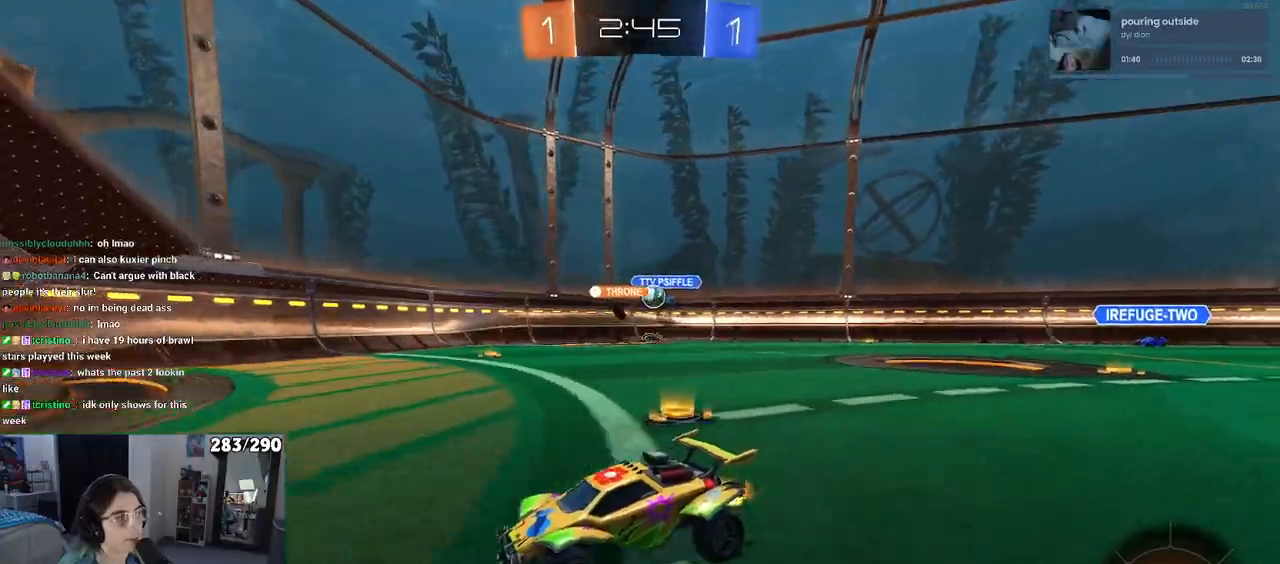
{"buttons": ["R2"], "left_stick": "center", "right_stick": "center", "events": [[283, "left_stick", "center"]]}
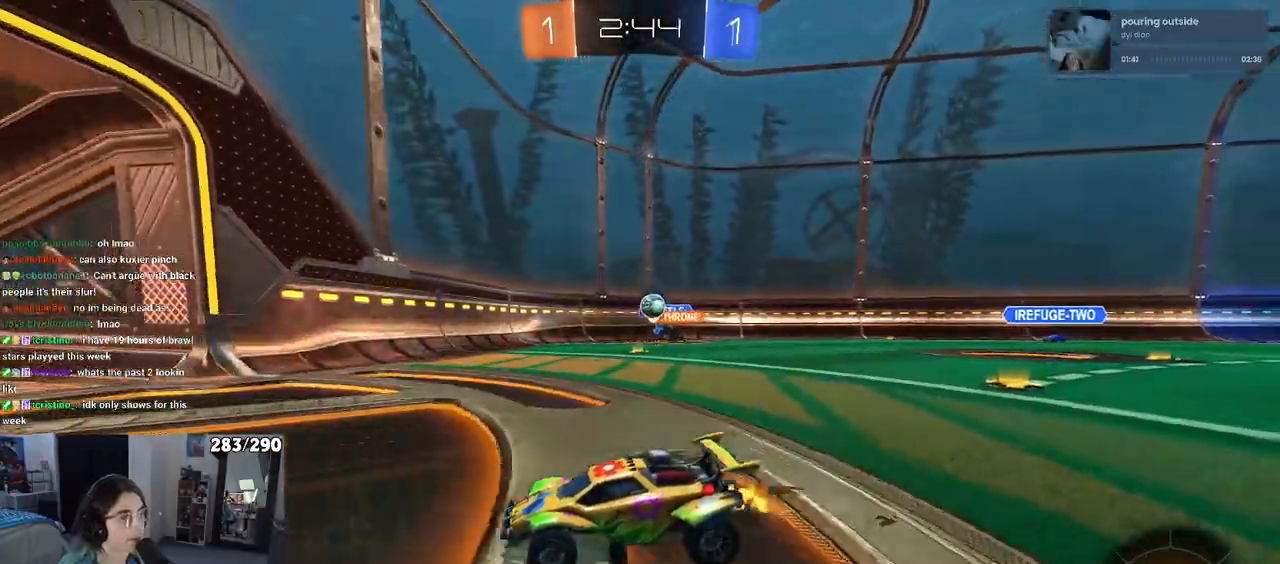
{"buttons": ["SQUARE", "R2"], "left_stick": "right", "right_stick": "center", "events": [[433, "left_stick", "right"], [467, "SQUARE", "down"]]}
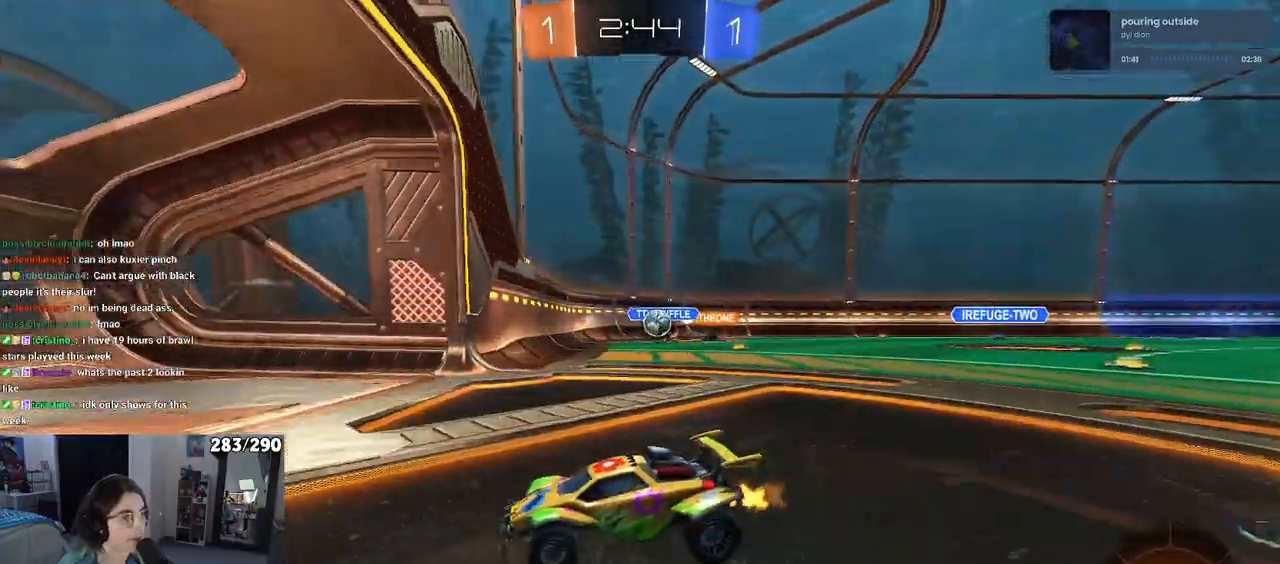
{"buttons": ["R2"], "left_stick": "right", "right_stick": "center", "events": [[183, "SQUARE", "up"]]}
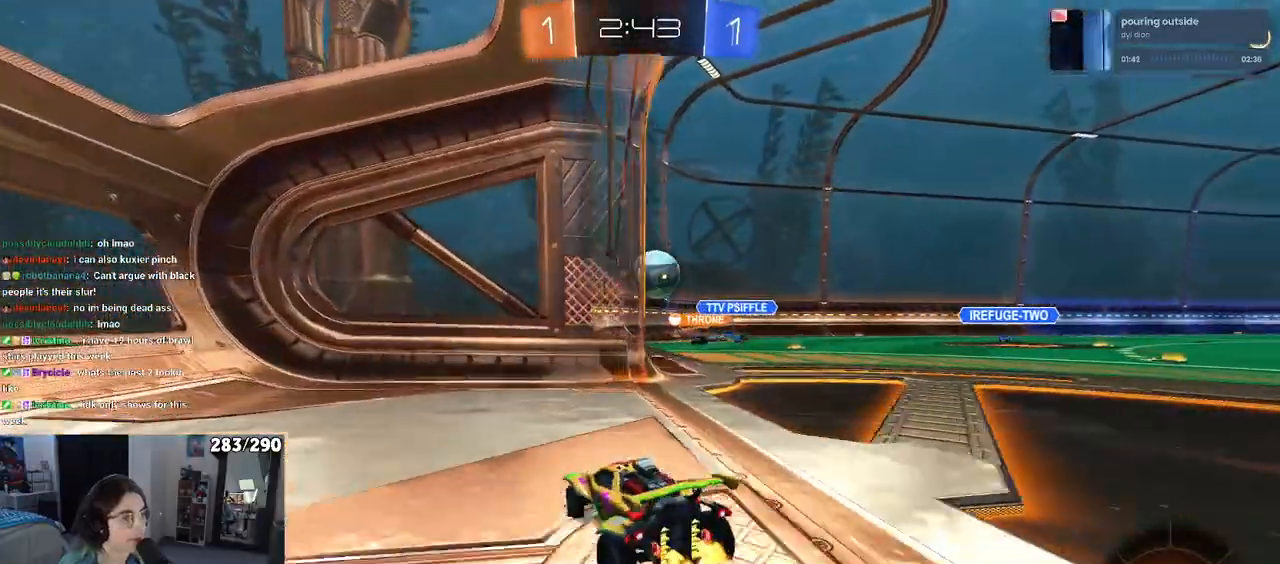
{"buttons": ["R2"], "left_stick": "right", "right_stick": "center", "events": [[67, "SQUARE", "down"], [183, "SQUARE", "up"]]}
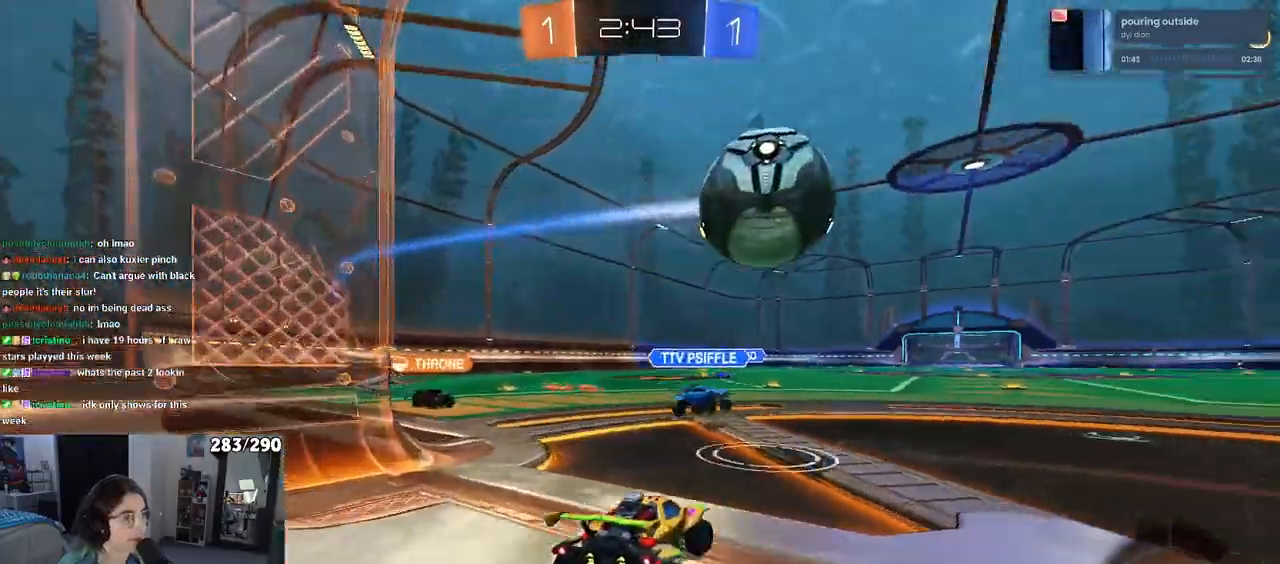
{"buttons": ["R2"], "left_stick": "right", "right_stick": "center", "events": []}
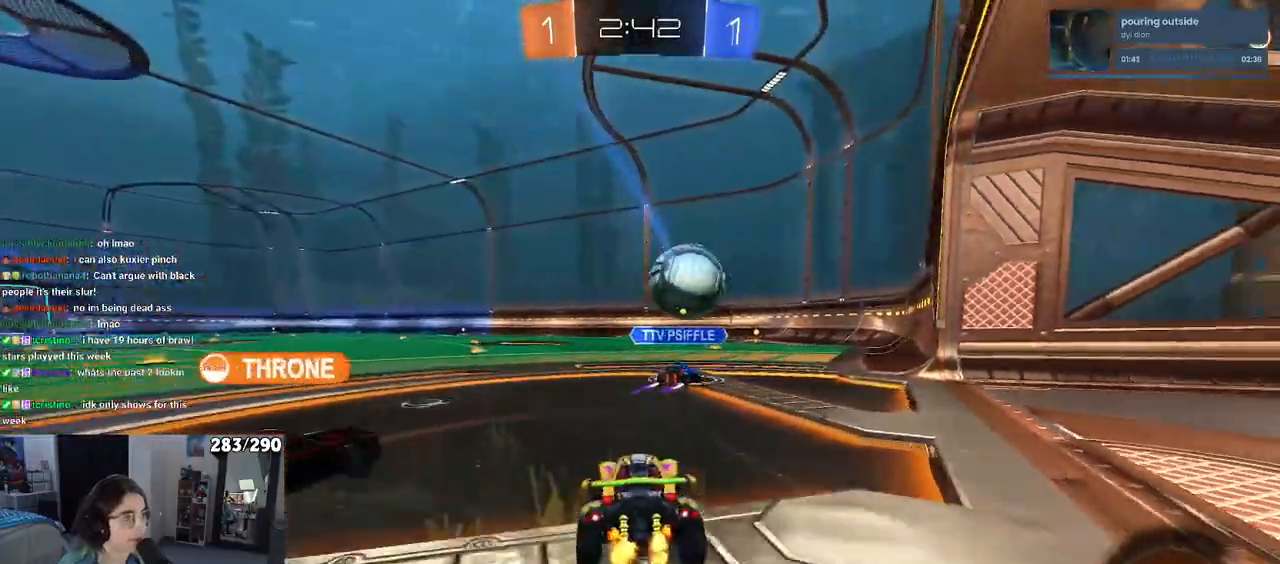
{"buttons": ["R2"], "left_stick": "left", "right_stick": "center", "events": [[200, "left_stick", "center"], [500, "left_stick", "left"]]}
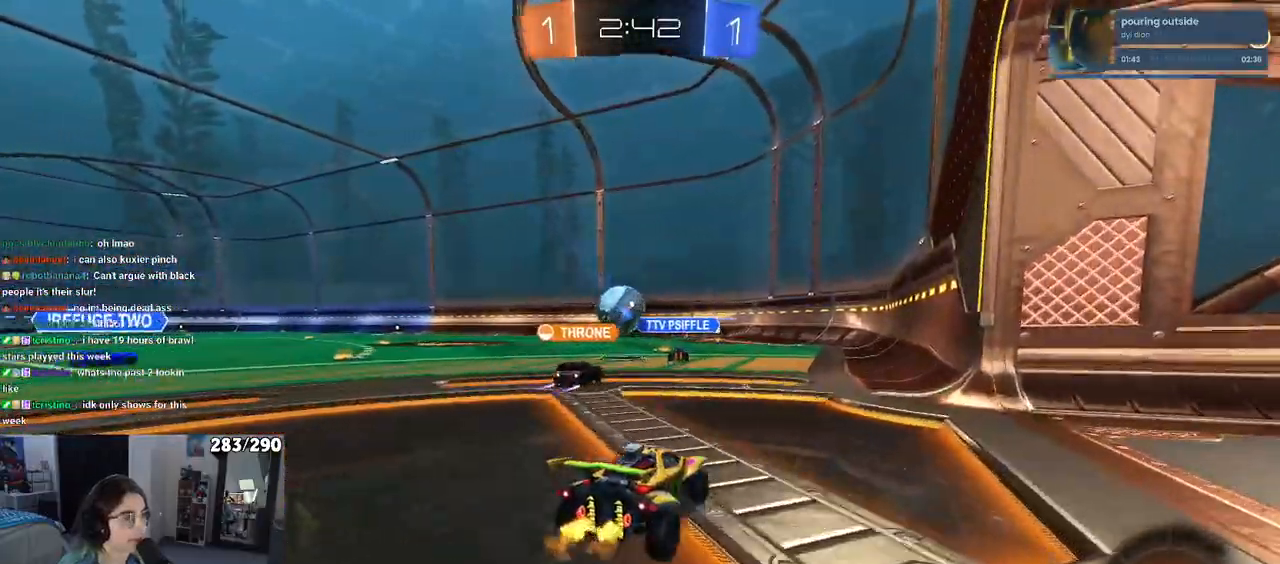
{"buttons": ["R2"], "left_stick": "center", "right_stick": "center", "events": [[100, "left_stick", "center"]]}
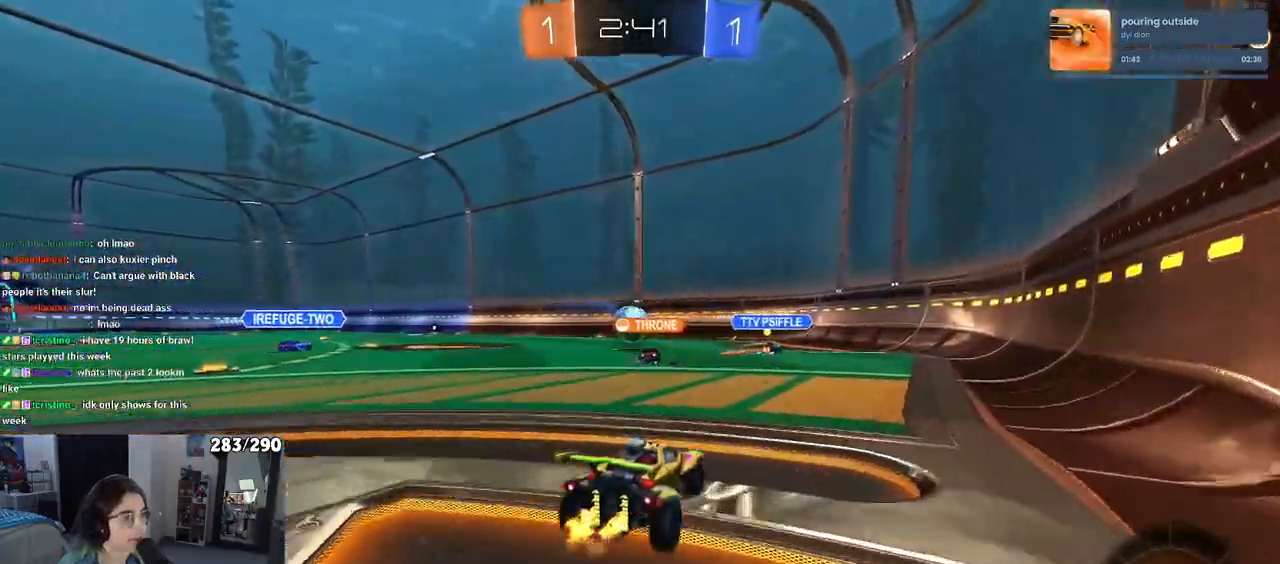
{"buttons": ["R2"], "left_stick": "left", "right_stick": "center", "events": [[267, "left_stick", "left"]]}
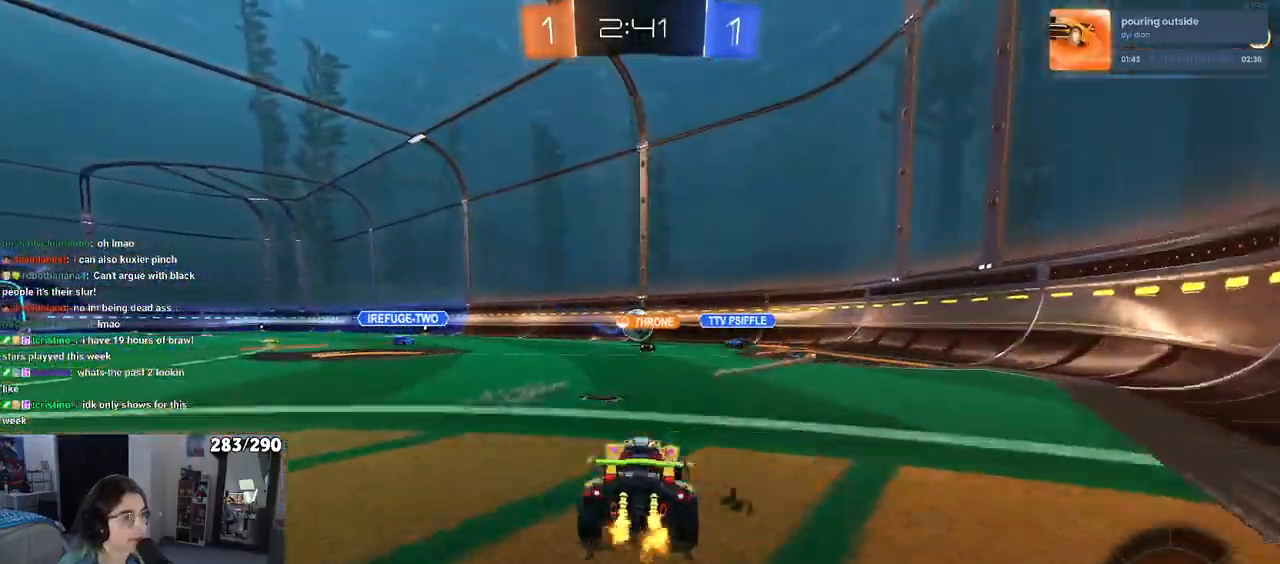
{"buttons": ["R2"], "left_stick": "left", "right_stick": "center", "events": []}
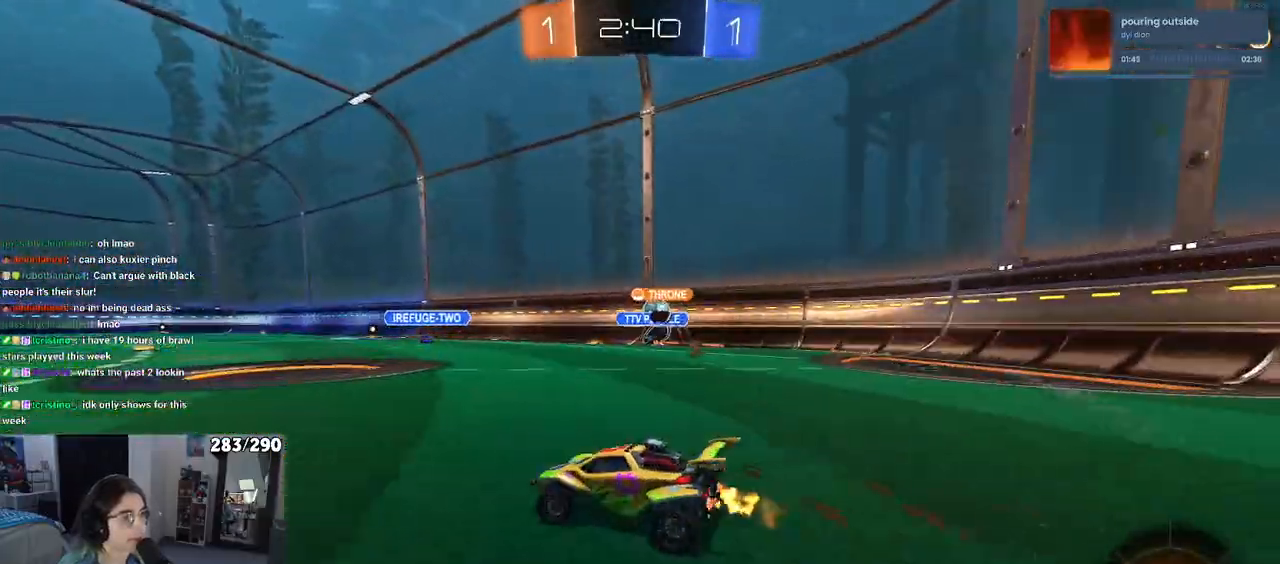
{"buttons": ["R2"], "left_stick": "right", "right_stick": "center", "events": [[17, "left_stick", "center"], [350, "left_stick", "right"]]}
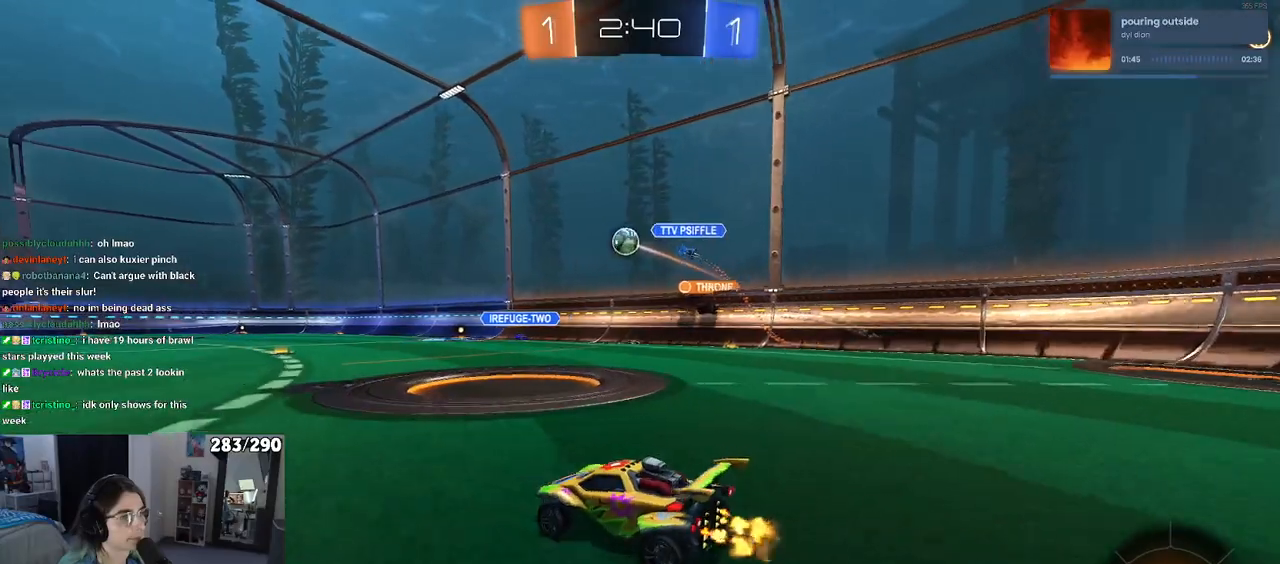
{"buttons": ["CROSS", "R2"], "left_stick": "up-left", "right_stick": "center", "events": [[200, "left_stick", "center"], [317, "CROSS", "down"], [333, "left_stick", "up-right"], [400, "CROSS", "up"], [417, "left_stick", "up-left"], [450, "CROSS", "down"]]}
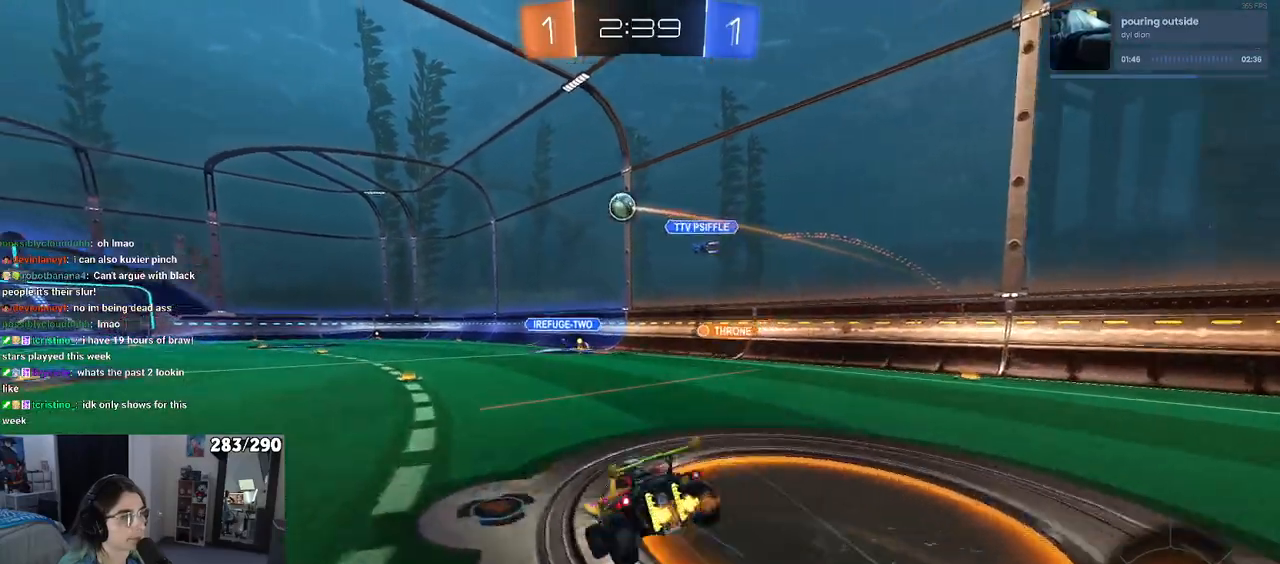
{"buttons": ["SQUARE", "R2"], "left_stick": "down-left", "right_stick": "center", "events": [[17, "SQUARE", "down"], [33, "CROSS", "up"], [33, "left_stick", "down"], [233, "left_stick", "down-left"]]}
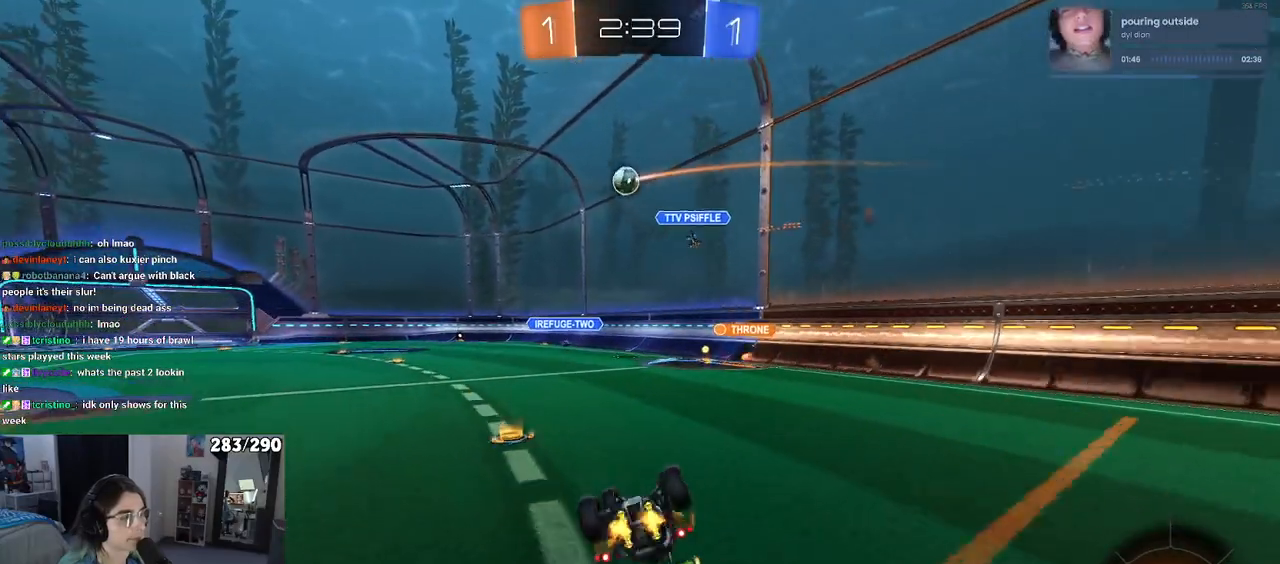
{"buttons": ["R2"], "left_stick": "center", "right_stick": "center", "events": [[300, "SQUARE", "up"], [383, "left_stick", "center"]]}
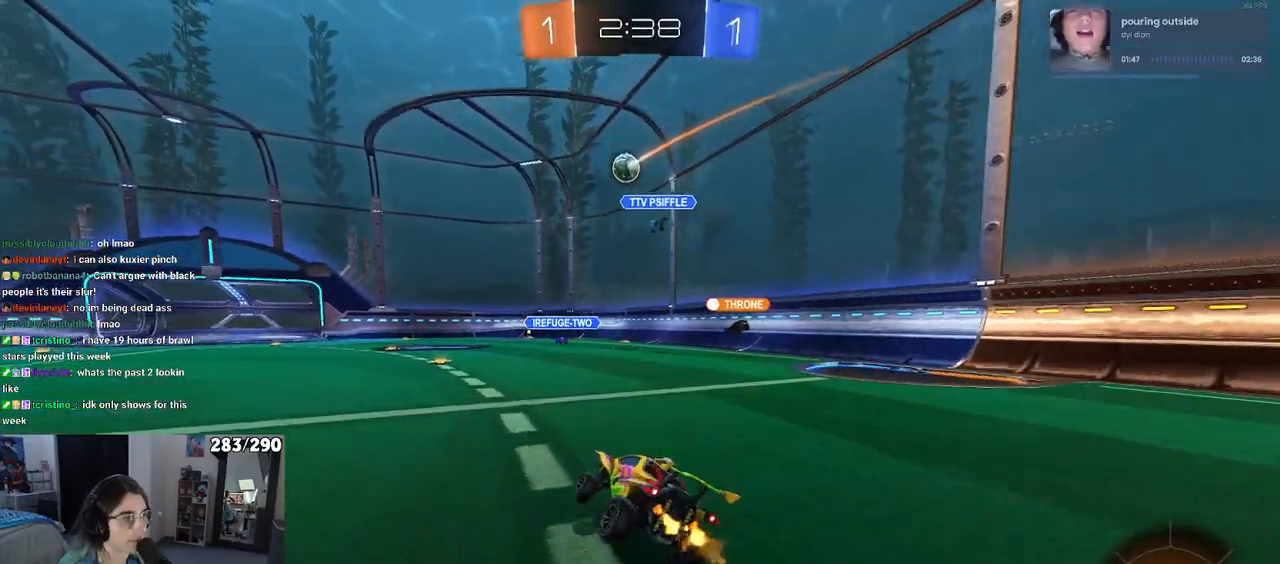
{"buttons": ["R2"], "left_stick": "center", "right_stick": "center", "events": []}
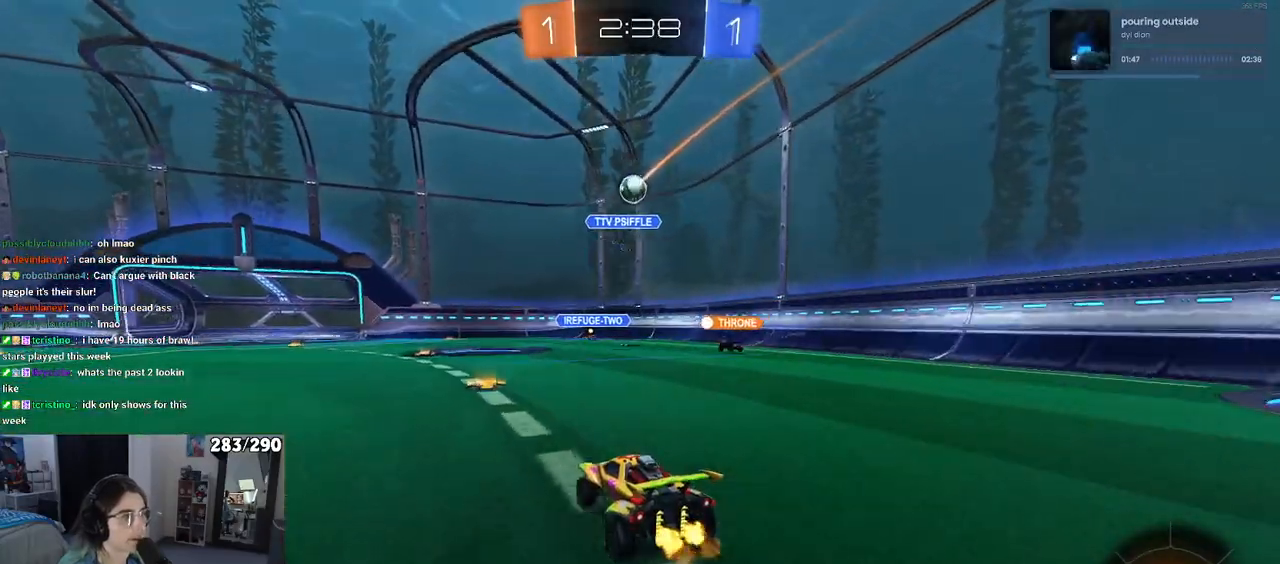
{"buttons": ["R2"], "left_stick": "right", "right_stick": "center", "events": [[117, "R2", "up"], [167, "L2", "down"], [367, "L2", "up"], [367, "R2", "down"], [367, "left_stick", "right"]]}
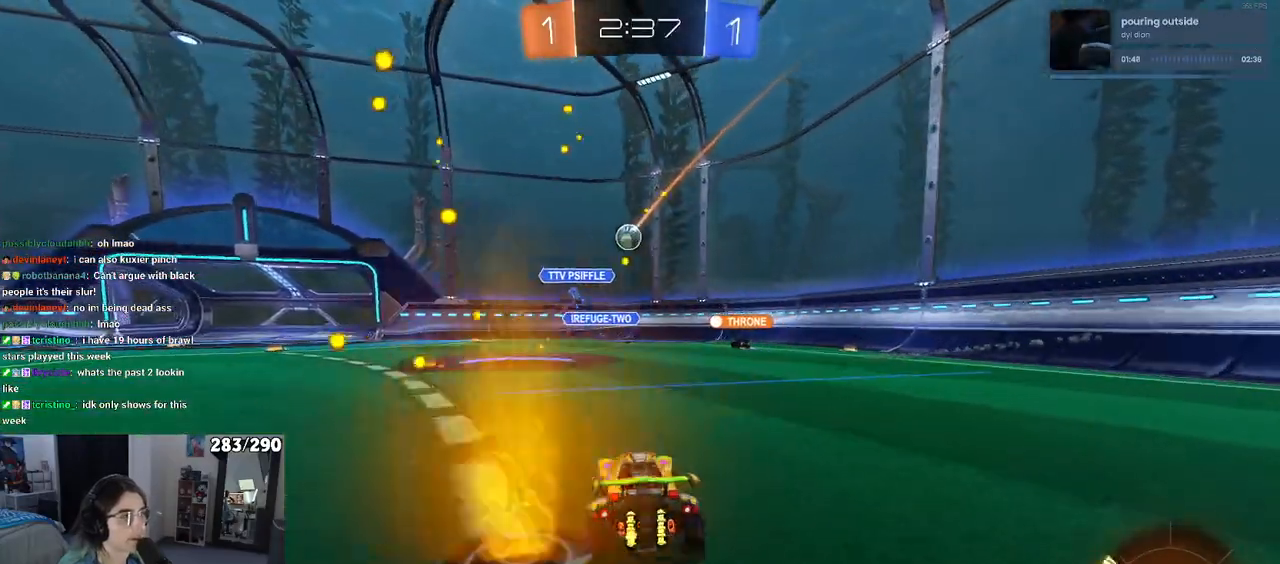
{"buttons": ["R2"], "left_stick": "left", "right_stick": "center", "events": [[50, "left_stick", "center"], [167, "left_stick", "left"], [250, "left_stick", "center"], [433, "left_stick", "left"]]}
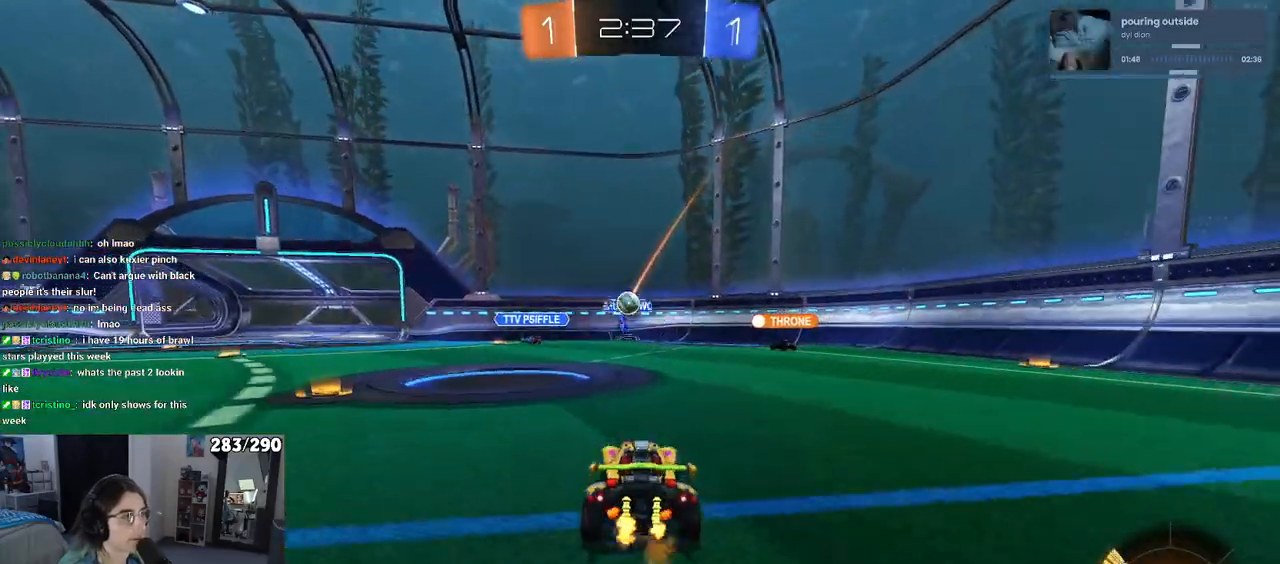
{"buttons": ["SQUARE", "R2"], "left_stick": "left", "right_stick": "center", "events": [[317, "R2", "up"], [400, "SQUARE", "down"], [433, "R2", "down"]]}
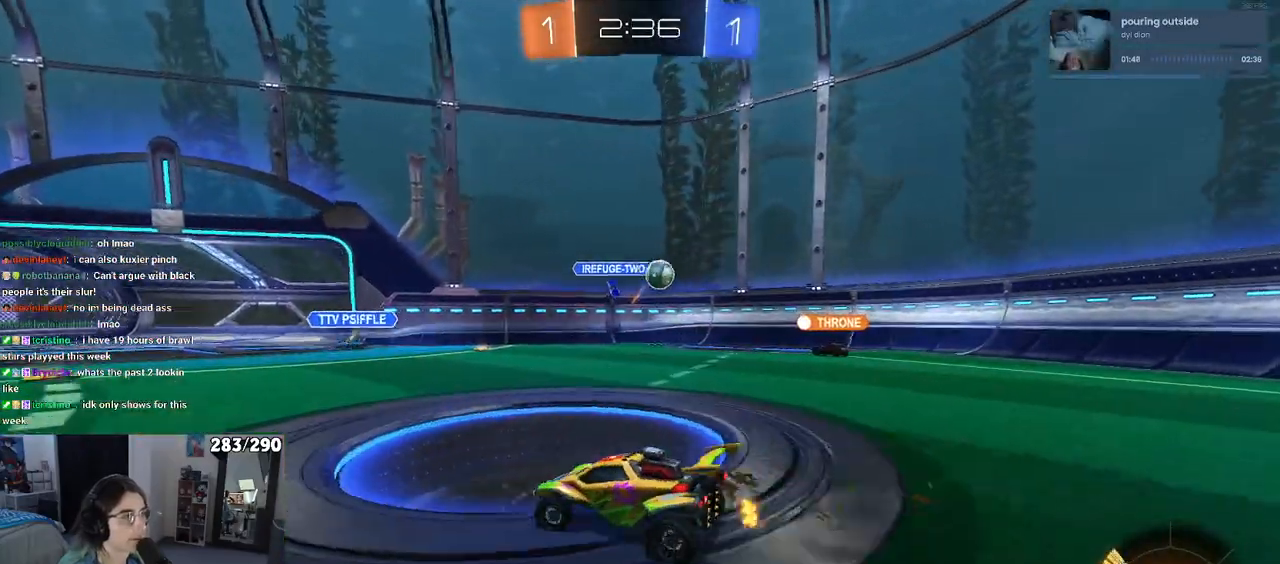
{"buttons": ["R2"], "left_stick": "right", "right_stick": "center", "events": [[17, "SQUARE", "up"], [350, "left_stick", "center"], [433, "left_stick", "right"]]}
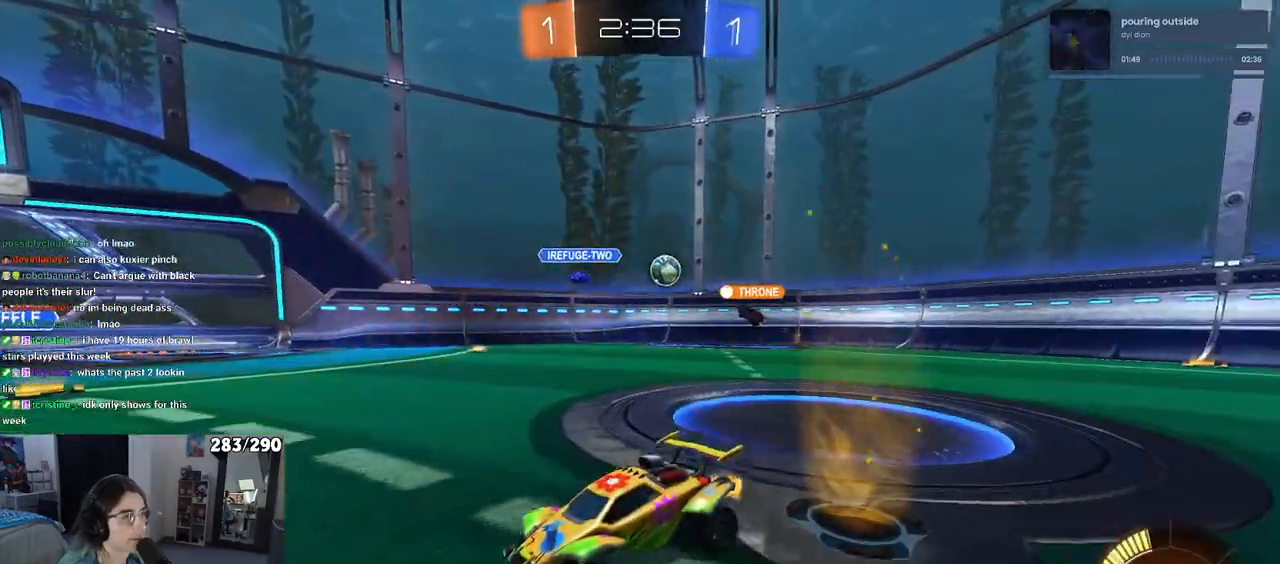
{"buttons": ["R2"], "left_stick": "center", "right_stick": "center", "events": [[283, "left_stick", "center"], [367, "left_stick", "left"], [500, "left_stick", "center"]]}
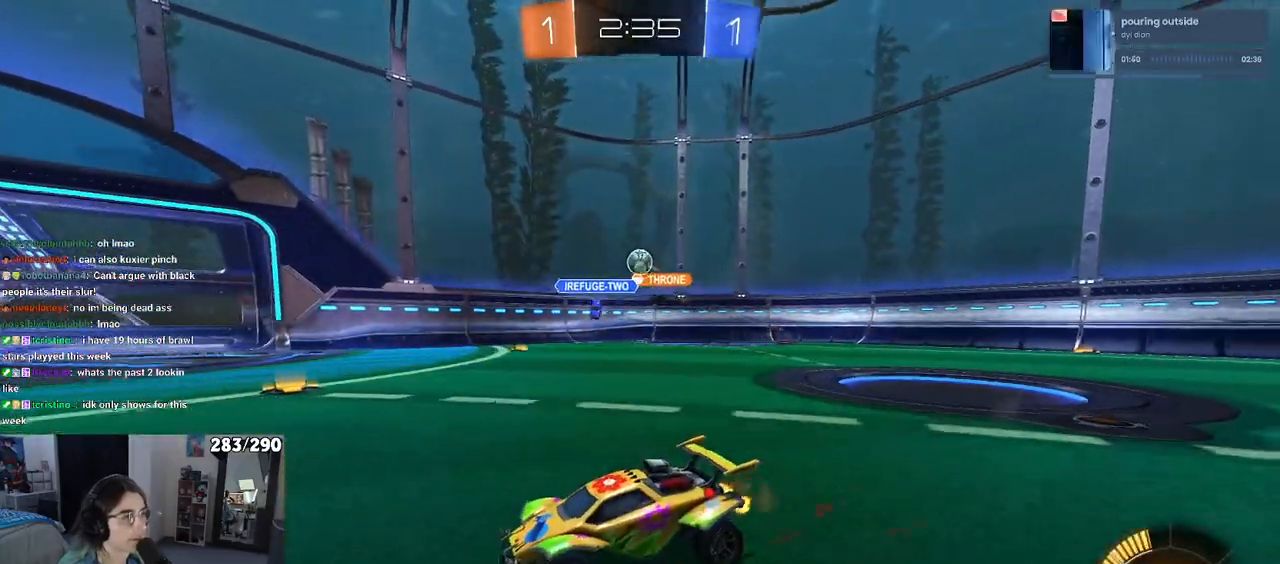
{"buttons": ["R2"], "left_stick": "right", "right_stick": "center", "events": [[133, "left_stick", "left"], [350, "left_stick", "center"], [467, "left_stick", "right"]]}
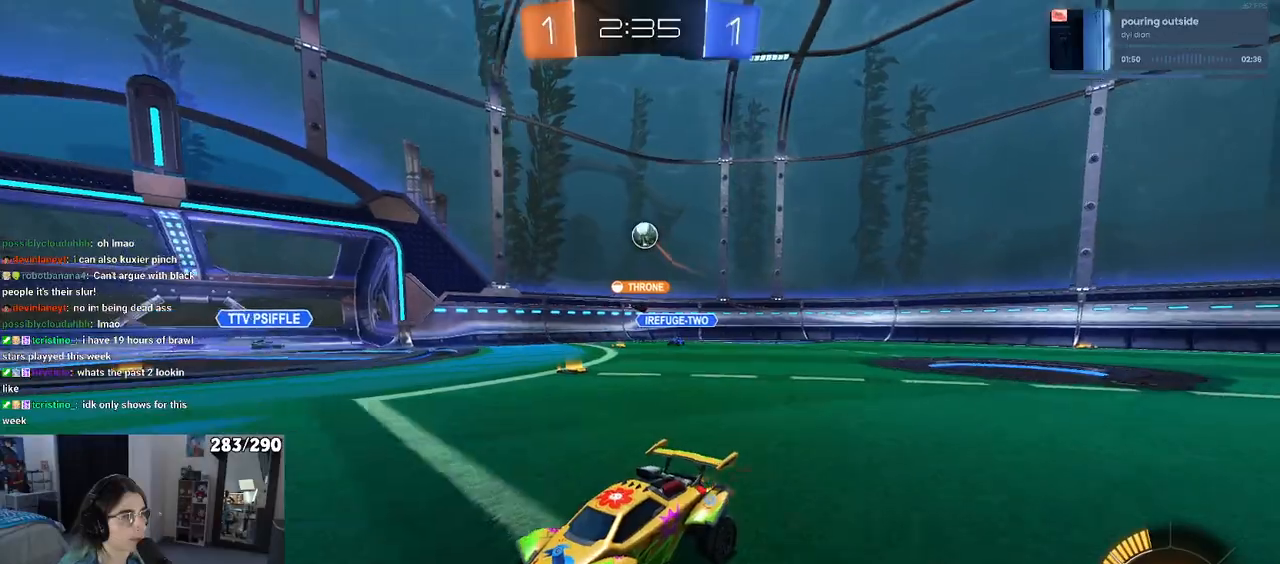
{"buttons": ["R2"], "left_stick": "center", "right_stick": "center", "events": [[150, "left_stick", "center"], [200, "left_stick", "left"], [367, "left_stick", "center"]]}